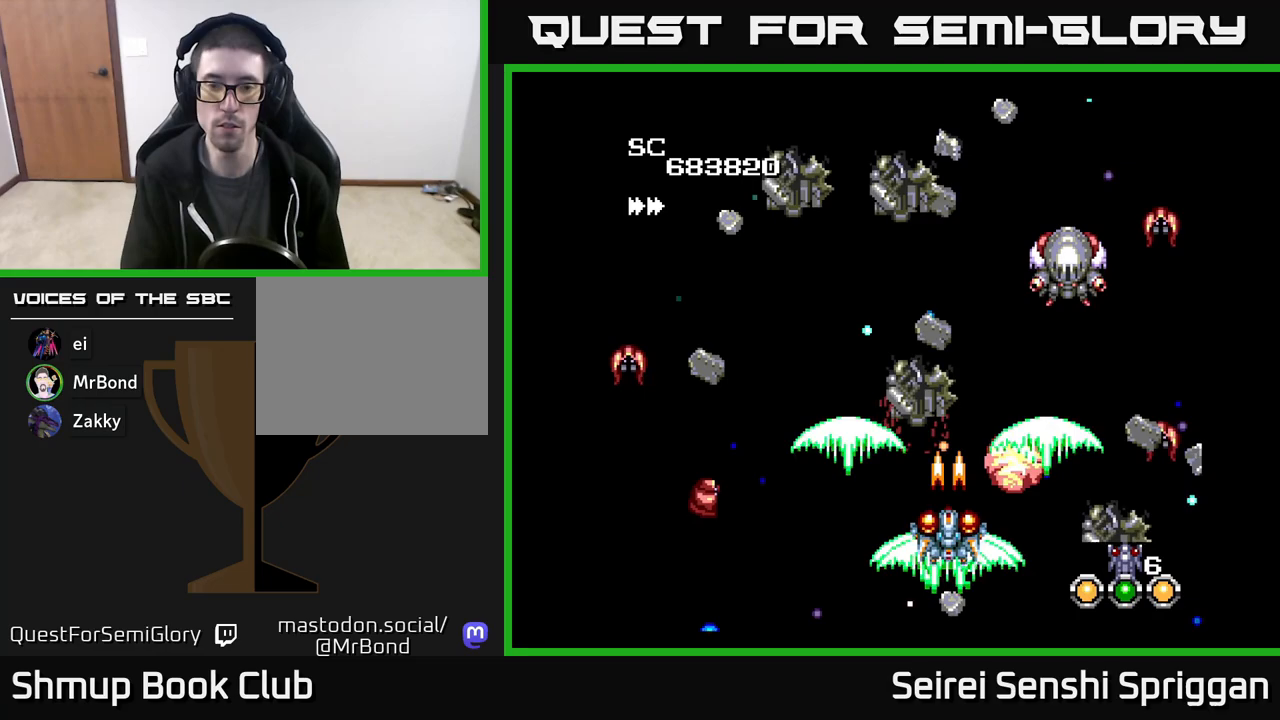
Gameplay with a controller (Xbox layout); each line is a JSON object with the inputs held at the frame after it. "events" lists button and stick changes between this image and that frame as [ms after this image, input, new state], when the widget could be followed in between. Not read: left_stick right_stick.
{"buttons": ["X", "DPAD_DOWN"], "events": [[117, "DPAD_LEFT", "down"], [233, "DPAD_DOWN", "down"], [250, "DPAD_LEFT", "up"], [267, "DPAD_RIGHT", "down"], [283, "DPAD_DOWN", "up"], [333, "DPAD_RIGHT", "up"], [467, "DPAD_DOWN", "down"]]}
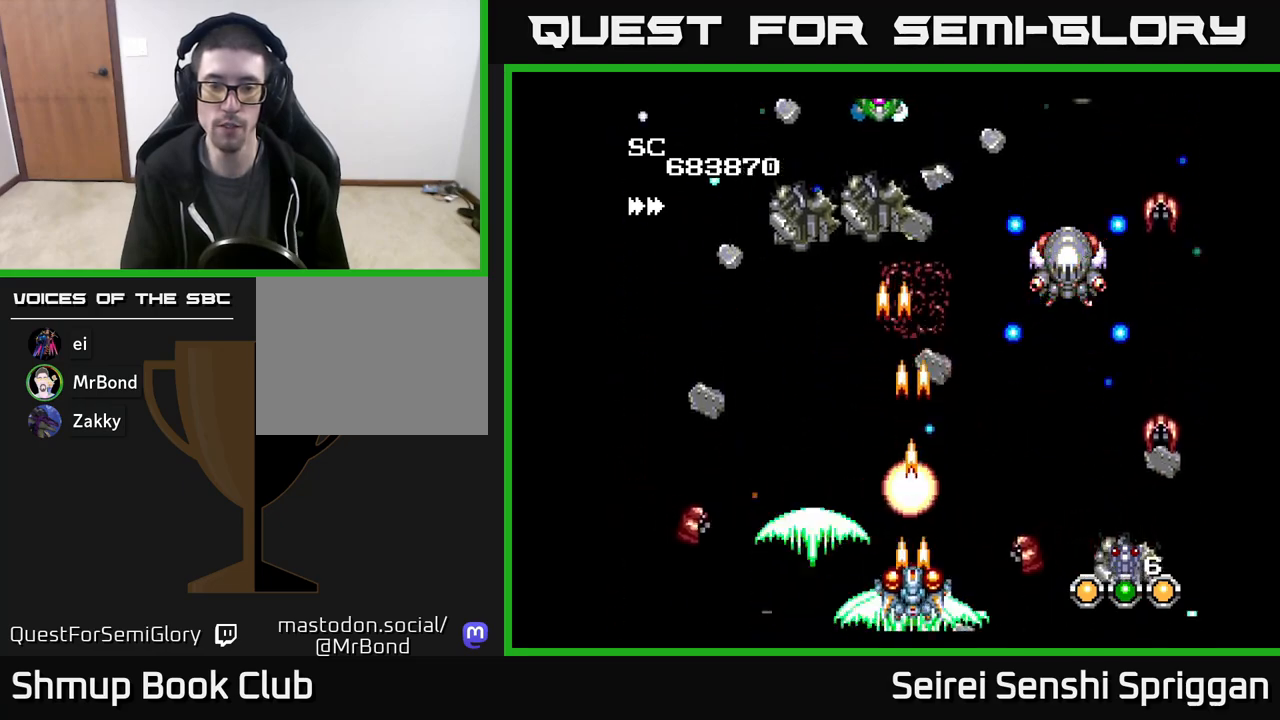
{"buttons": ["X"], "events": [[17, "DPAD_LEFT", "down"], [67, "DPAD_DOWN", "up"], [133, "DPAD_UP", "down"], [167, "DPAD_LEFT", "up"], [183, "DPAD_RIGHT", "down"], [283, "DPAD_RIGHT", "up"], [400, "DPAD_UP", "up"]]}
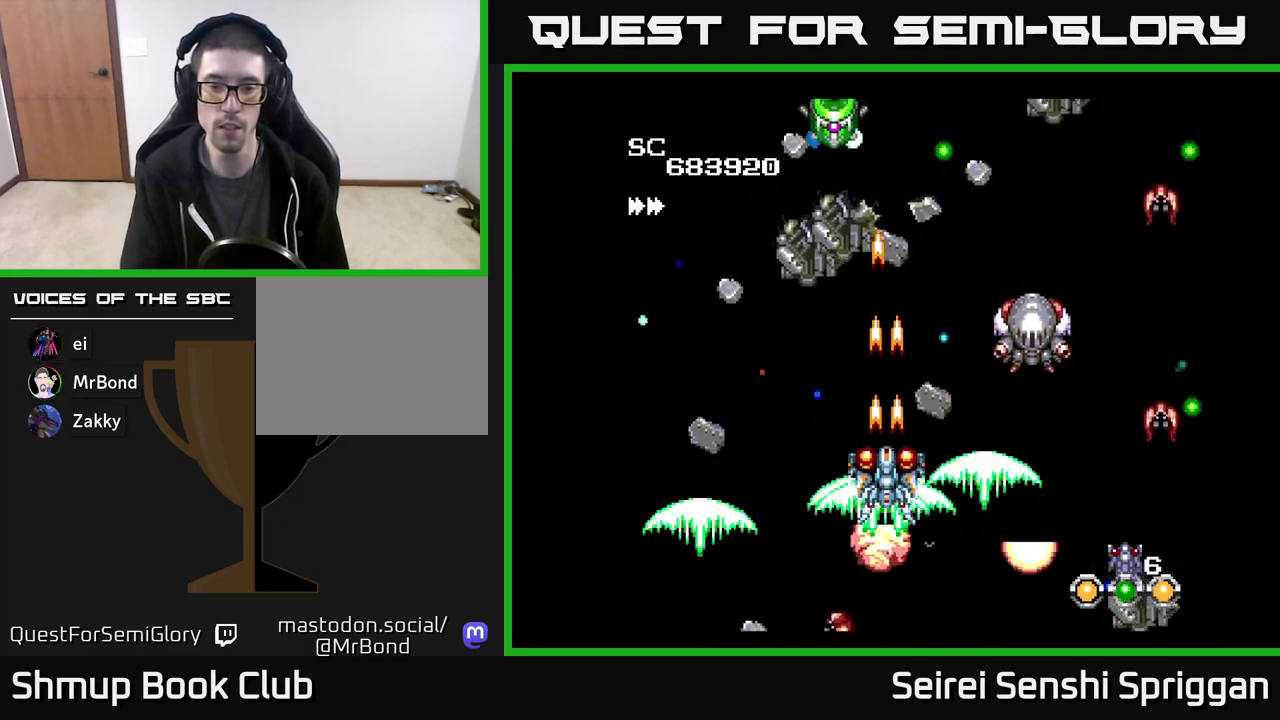
{"buttons": ["X"], "events": [[267, "DPAD_LEFT", "down"], [300, "DPAD_DOWN", "down"], [383, "DPAD_LEFT", "up"], [450, "DPAD_DOWN", "up"]]}
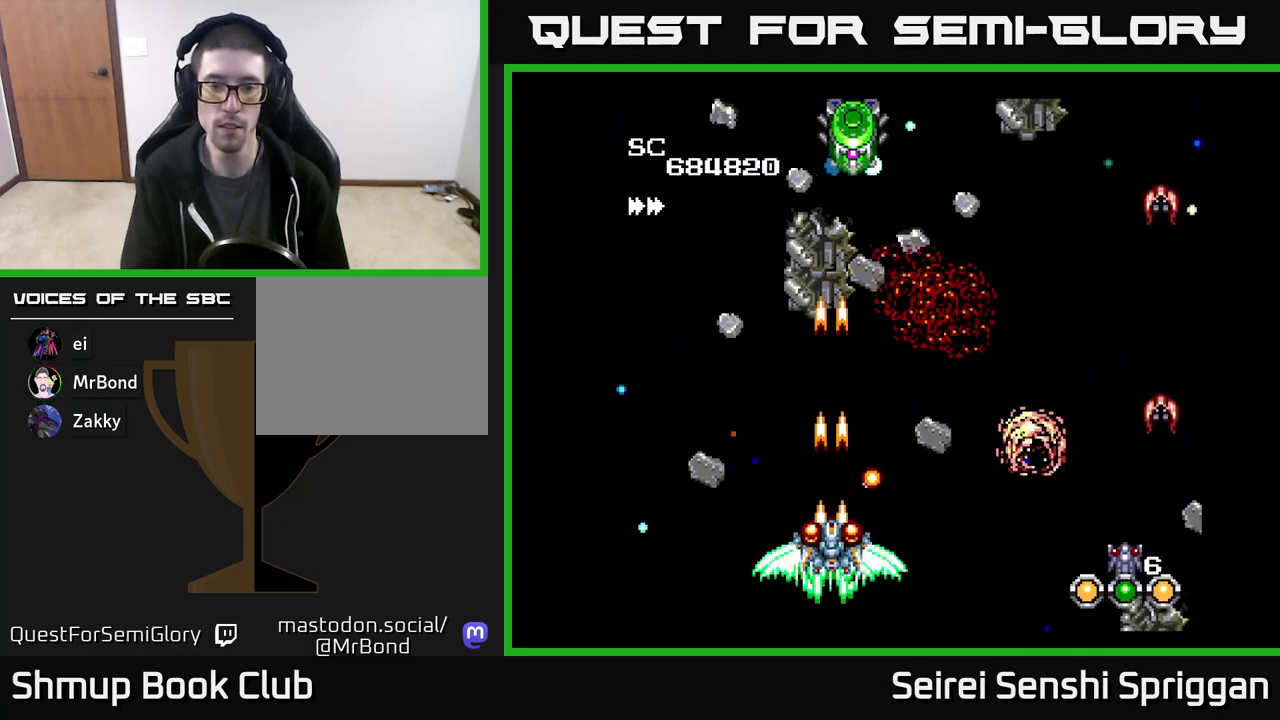
{"buttons": ["X"], "events": [[50, "DPAD_DOWN", "down"], [67, "DPAD_RIGHT", "down"], [183, "DPAD_DOWN", "up"], [250, "DPAD_RIGHT", "up"]]}
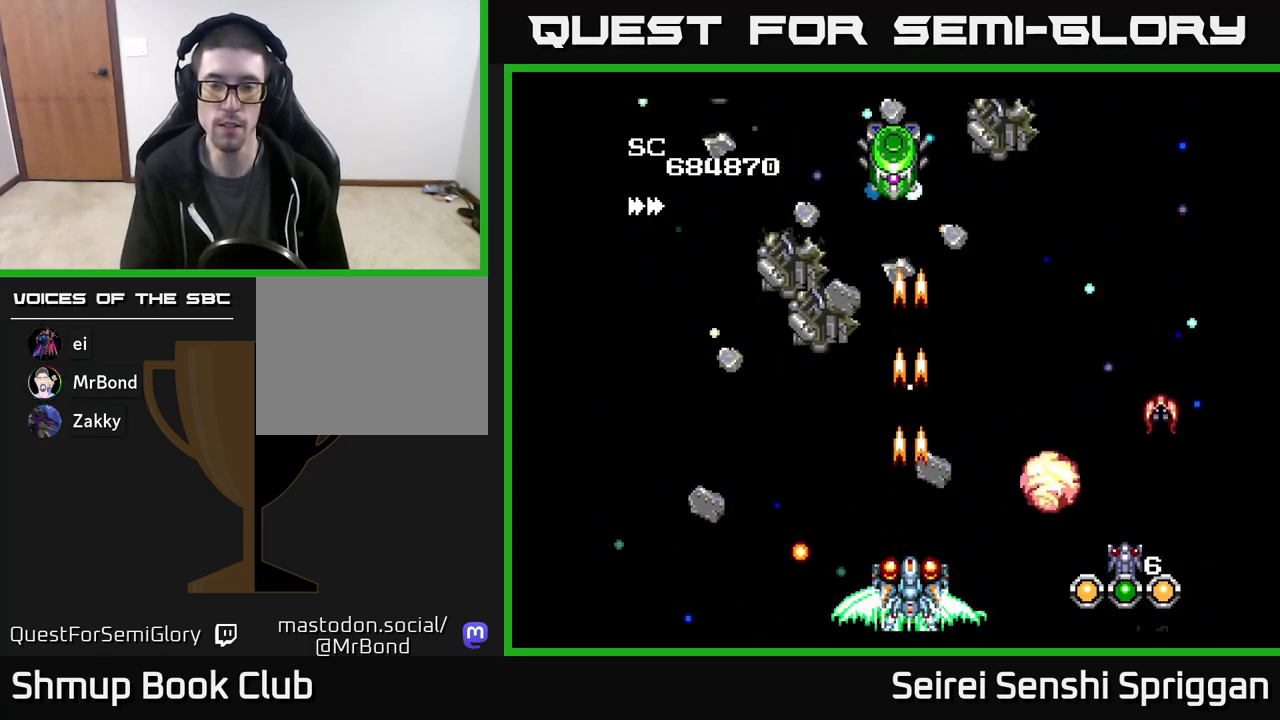
{"buttons": ["X"], "events": [[133, "DPAD_LEFT", "down"], [167, "DPAD_UP", "down"], [333, "DPAD_UP", "up"], [350, "DPAD_LEFT", "up"]]}
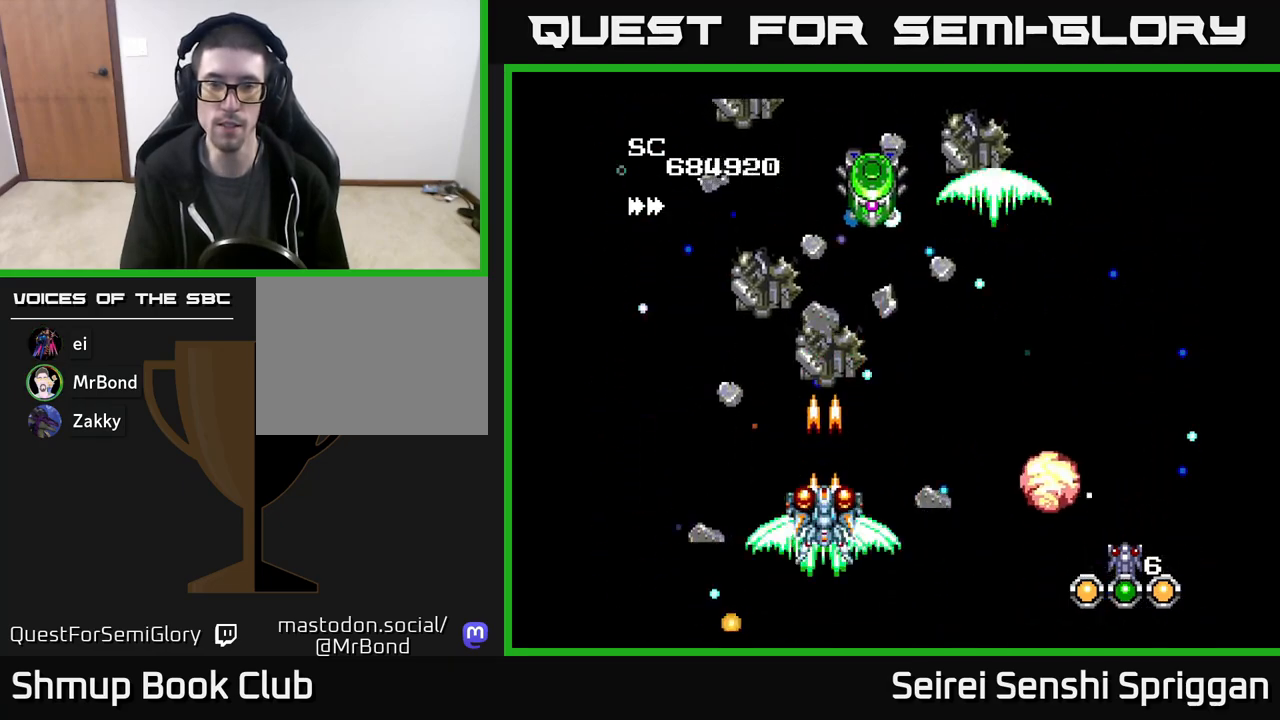
{"buttons": ["X"], "events": []}
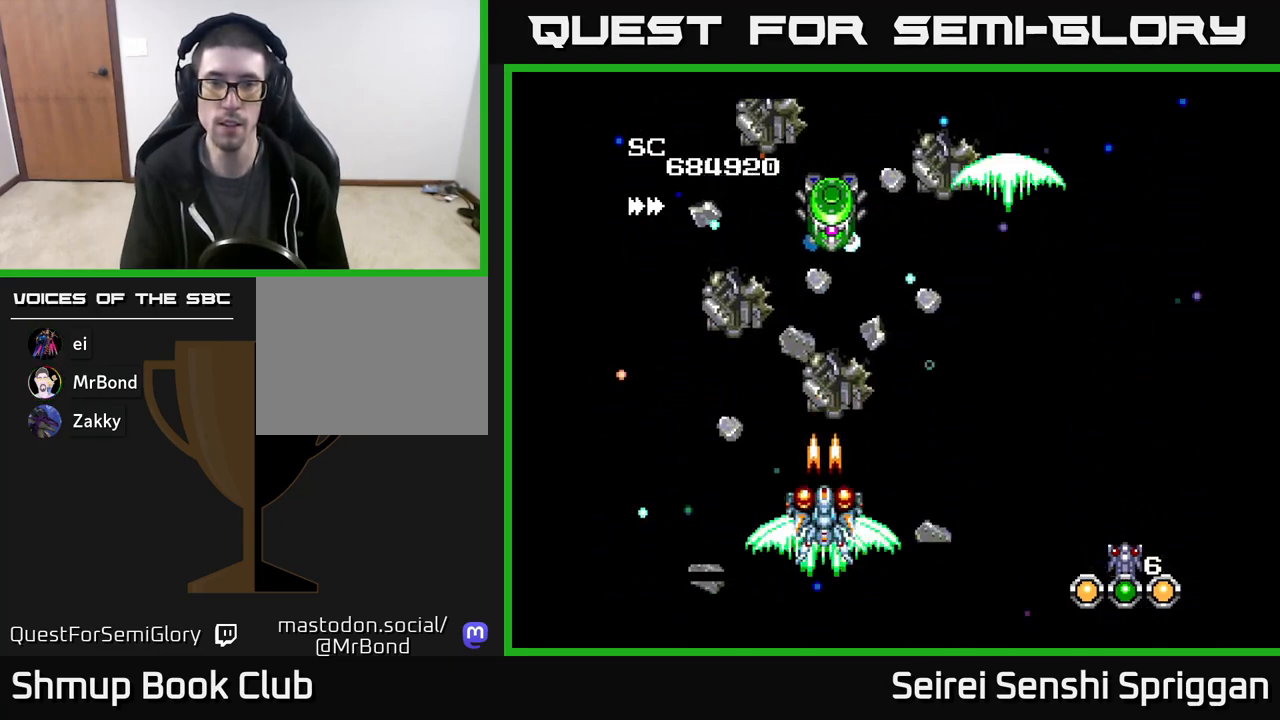
{"buttons": ["X"], "events": []}
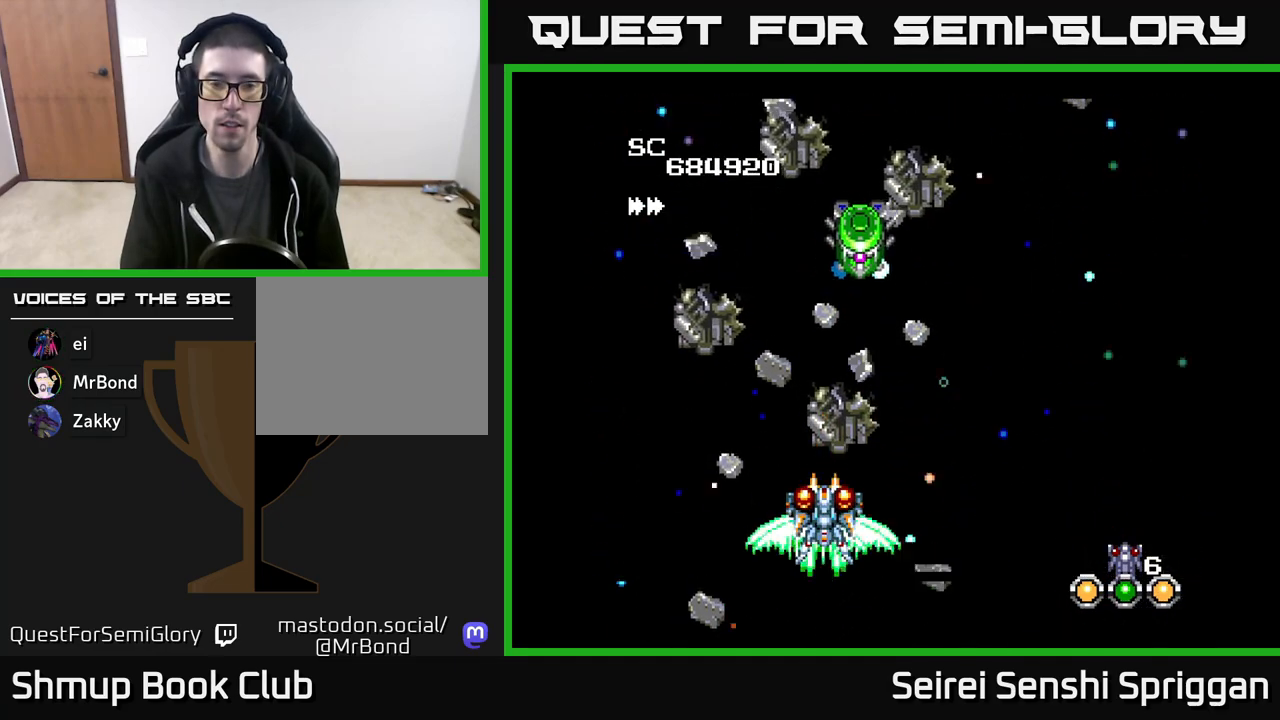
{"buttons": ["X", "DPAD_RIGHT"], "events": [[433, "DPAD_RIGHT", "down"]]}
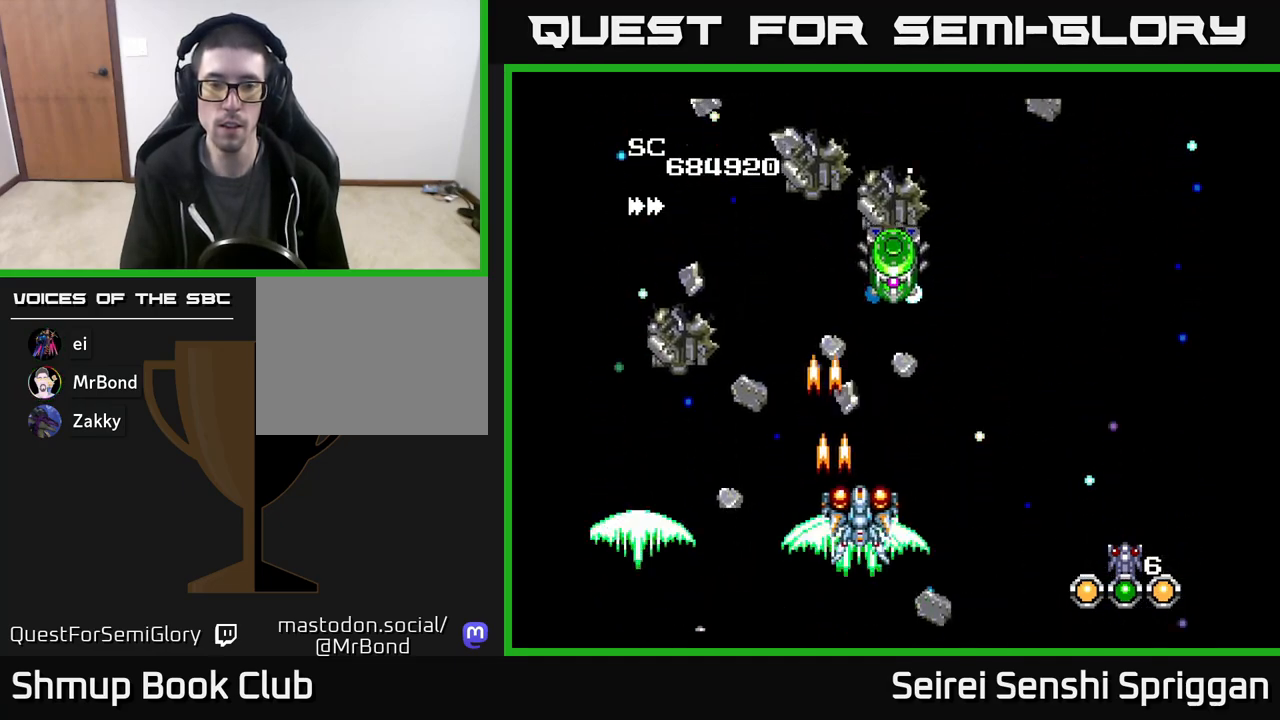
{"buttons": ["X"], "events": [[50, "DPAD_RIGHT", "up"]]}
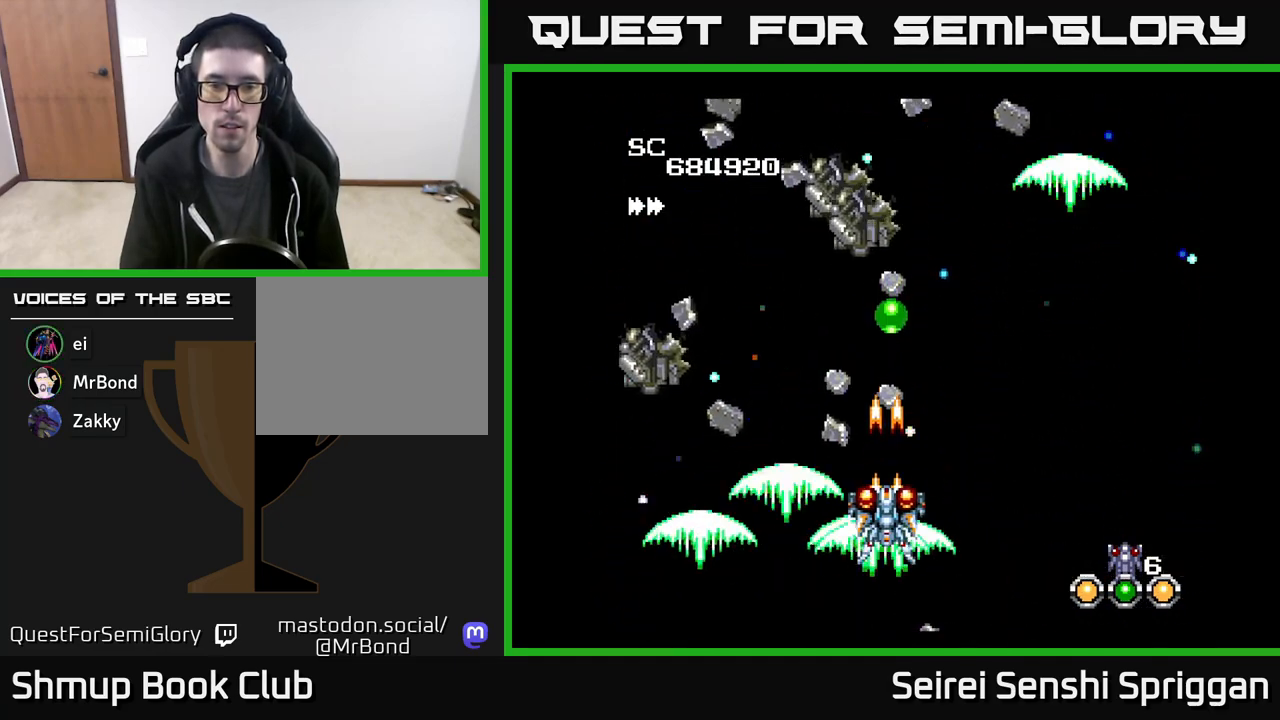
{"buttons": ["X"], "events": []}
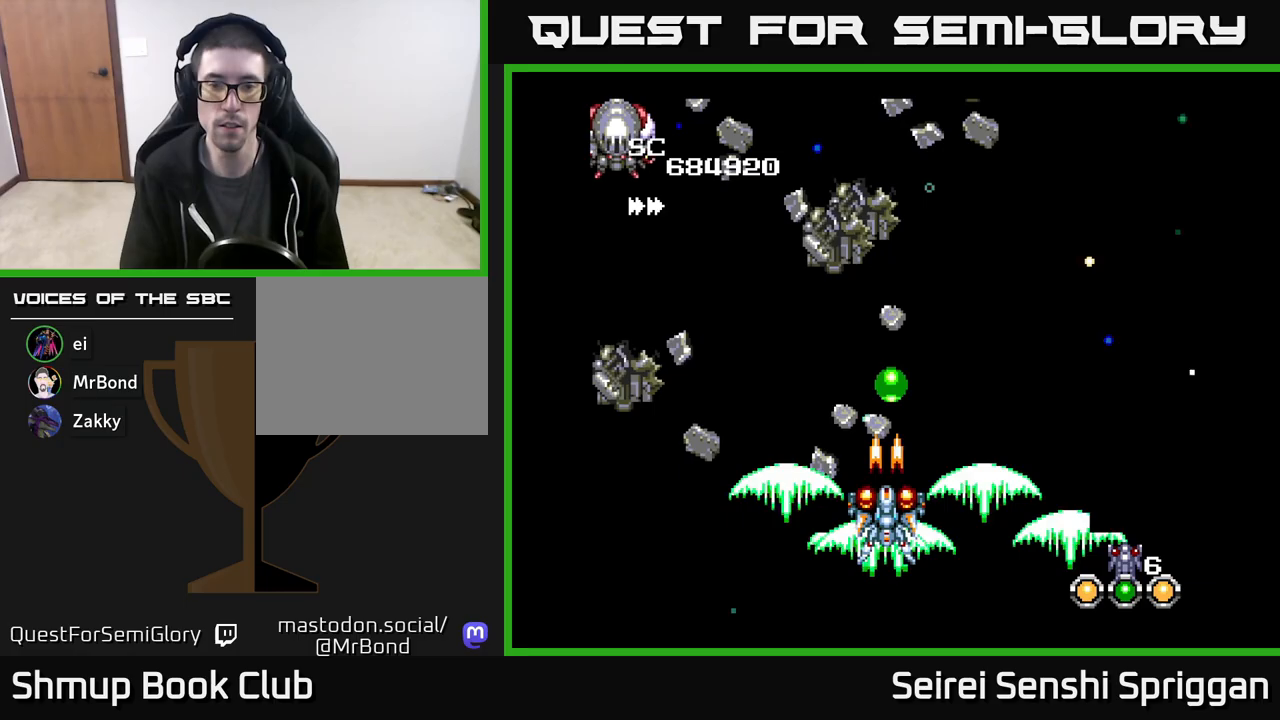
{"buttons": ["X"], "events": []}
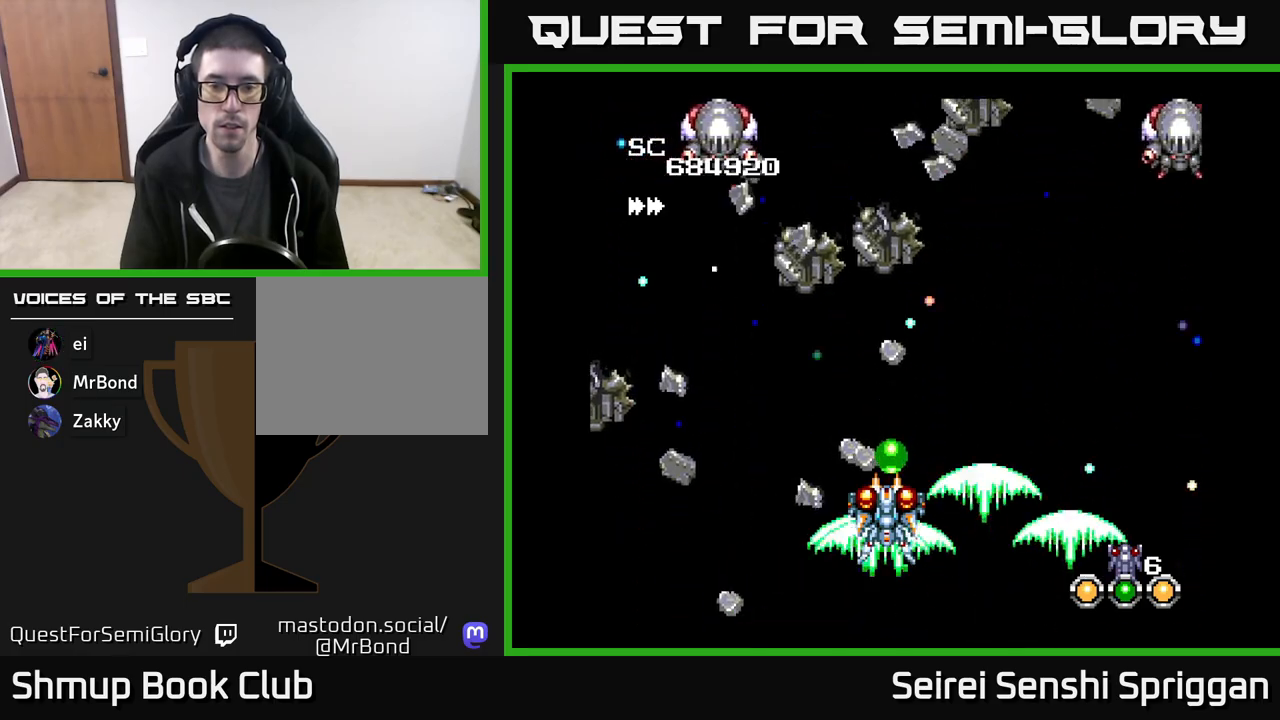
{"buttons": ["X"], "events": [[67, "DPAD_RIGHT", "down"], [150, "DPAD_RIGHT", "up"]]}
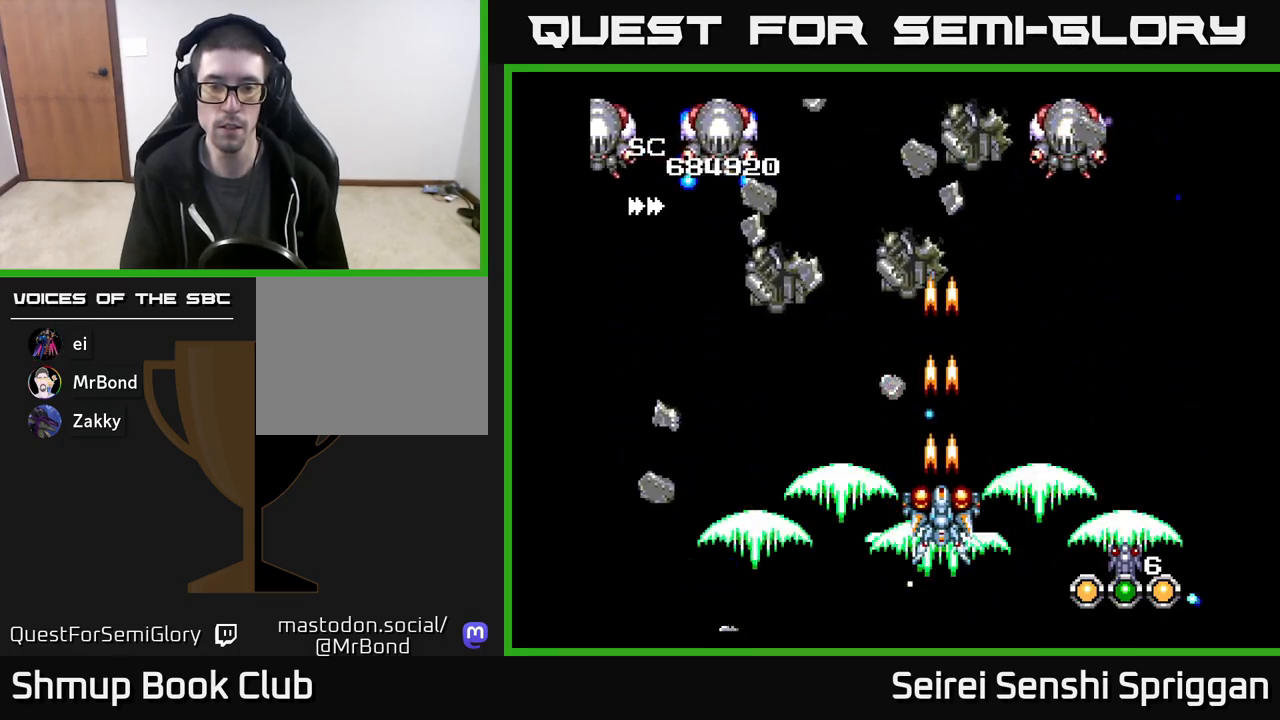
{"buttons": ["X"], "events": [[67, "DPAD_DOWN", "down"], [217, "DPAD_DOWN", "up"], [383, "DPAD_LEFT", "down"], [483, "DPAD_LEFT", "up"]]}
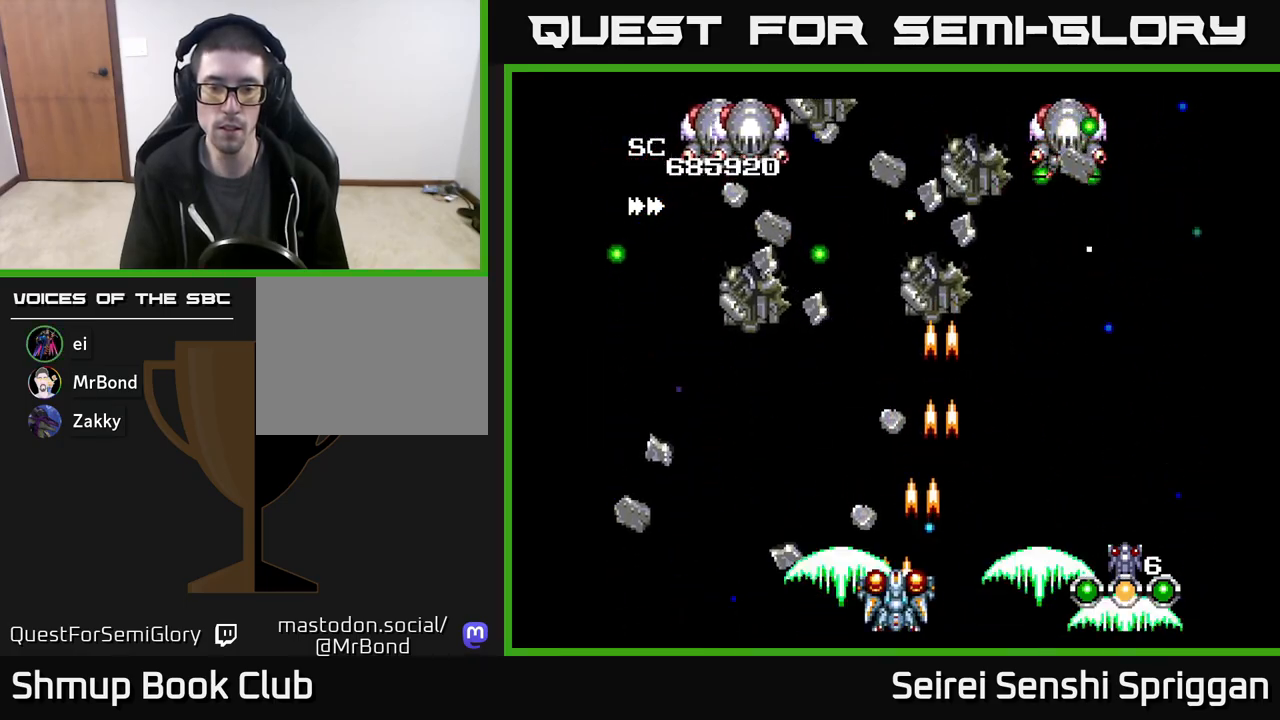
{"buttons": ["X", "DPAD_UP"], "events": [[117, "DPAD_RIGHT", "down"], [317, "DPAD_UP", "down"], [483, "DPAD_RIGHT", "up"]]}
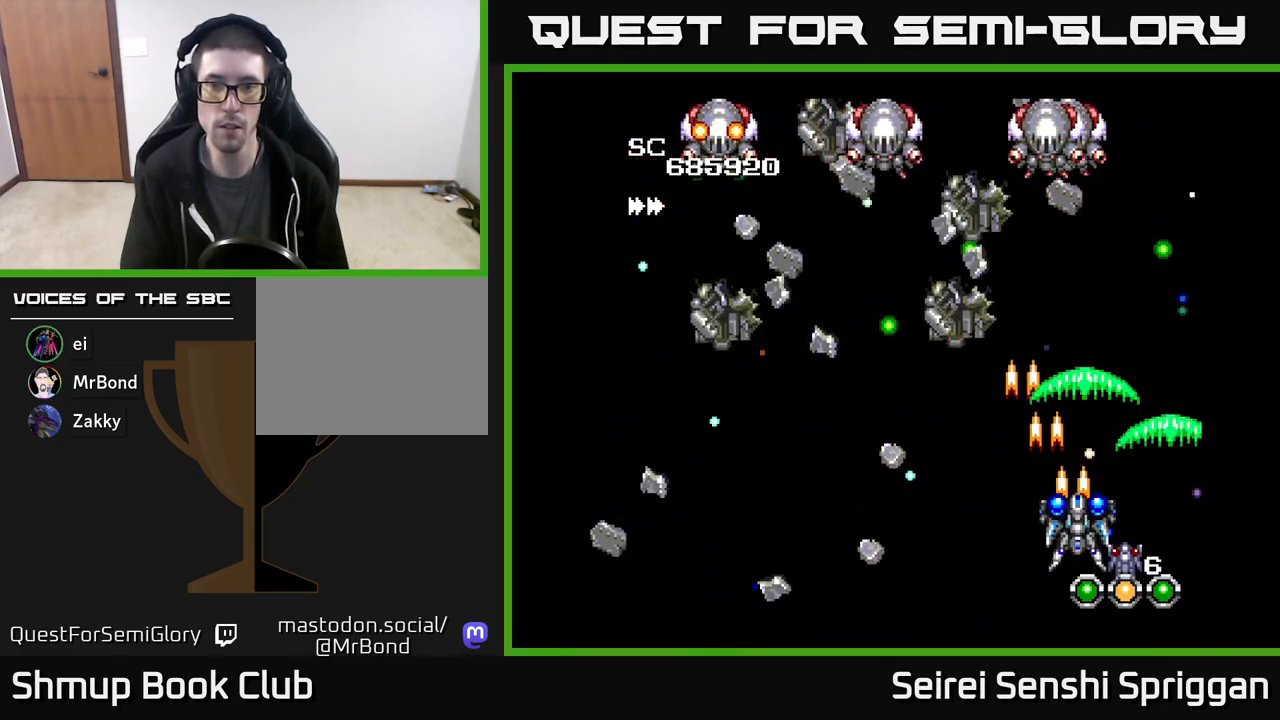
{"buttons": ["X"], "events": [[300, "DPAD_UP", "up"], [383, "DPAD_DOWN", "down"], [433, "DPAD_DOWN", "up"]]}
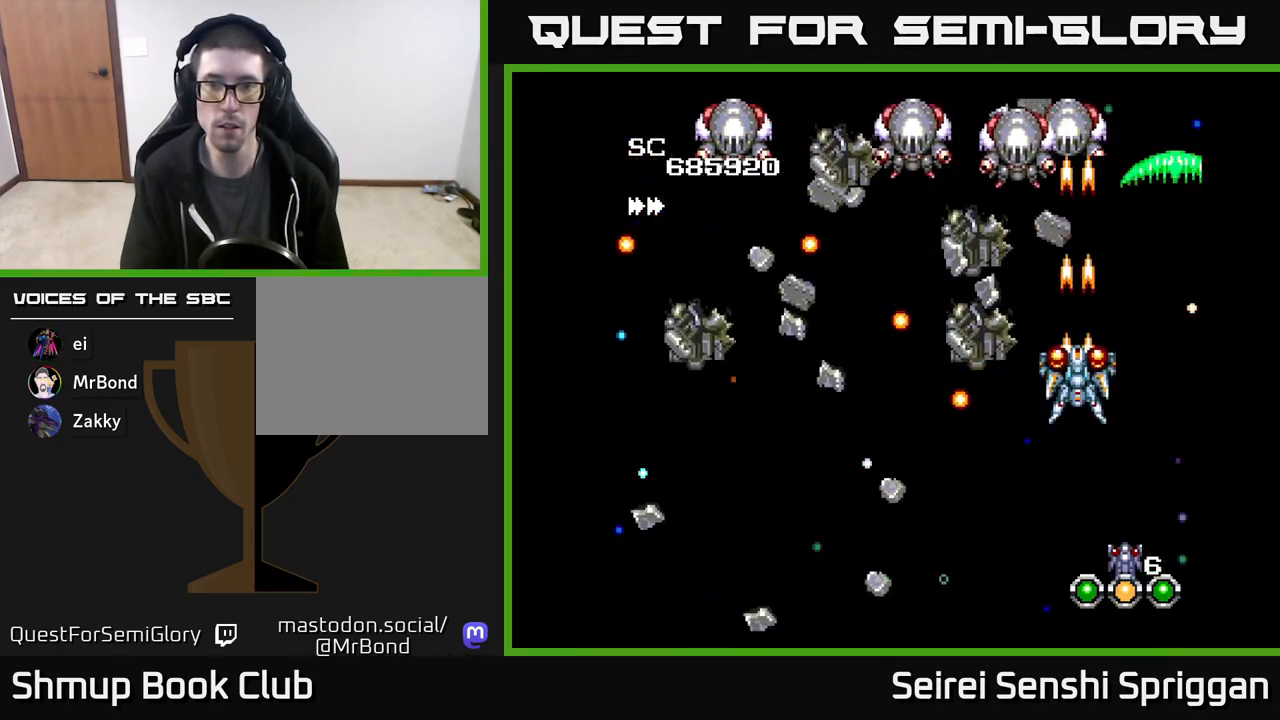
{"buttons": ["X", "DPAD_DOWN"], "events": [[50, "DPAD_RIGHT", "down"], [100, "DPAD_DOWN", "down"], [133, "DPAD_RIGHT", "up"], [250, "DPAD_DOWN", "up"], [433, "DPAD_DOWN", "down"]]}
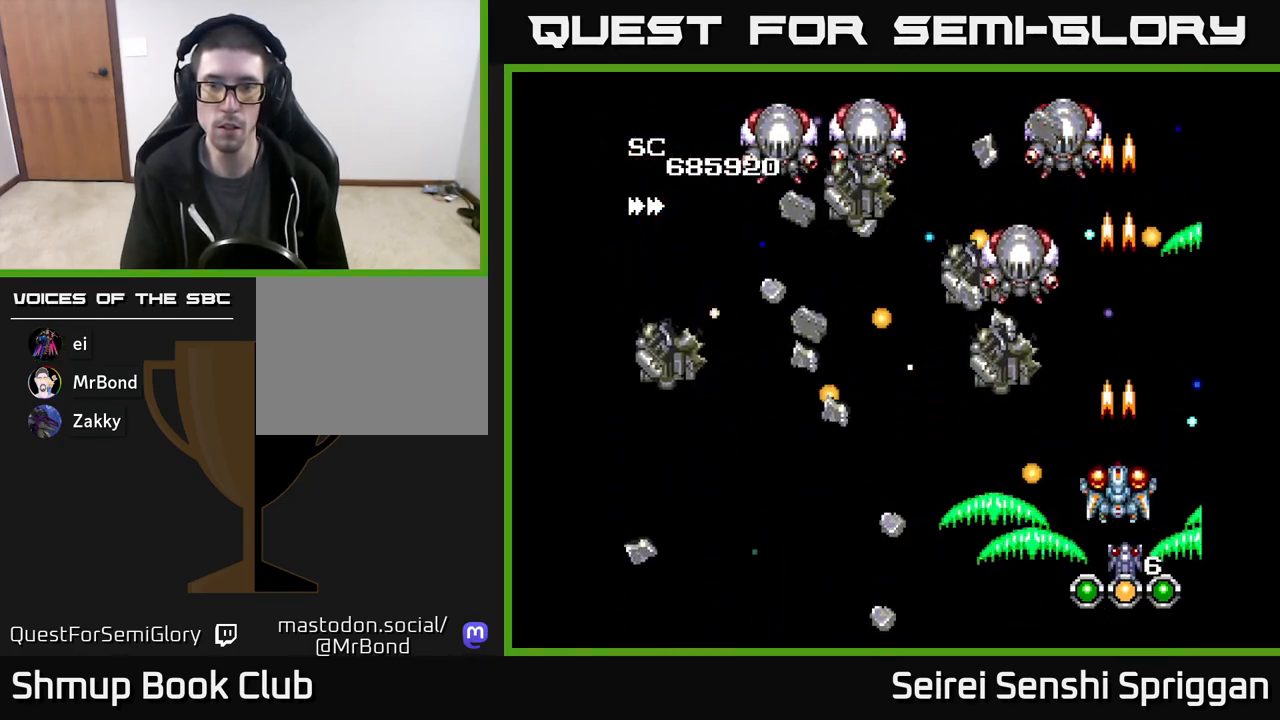
{"buttons": ["X", "DPAD_LEFT"], "events": [[17, "DPAD_DOWN", "up"], [117, "DPAD_UP", "down"], [250, "DPAD_UP", "up"], [300, "DPAD_LEFT", "down"], [333, "DPAD_DOWN", "down"], [433, "DPAD_LEFT", "up"], [483, "DPAD_LEFT", "down"], [500, "DPAD_DOWN", "up"]]}
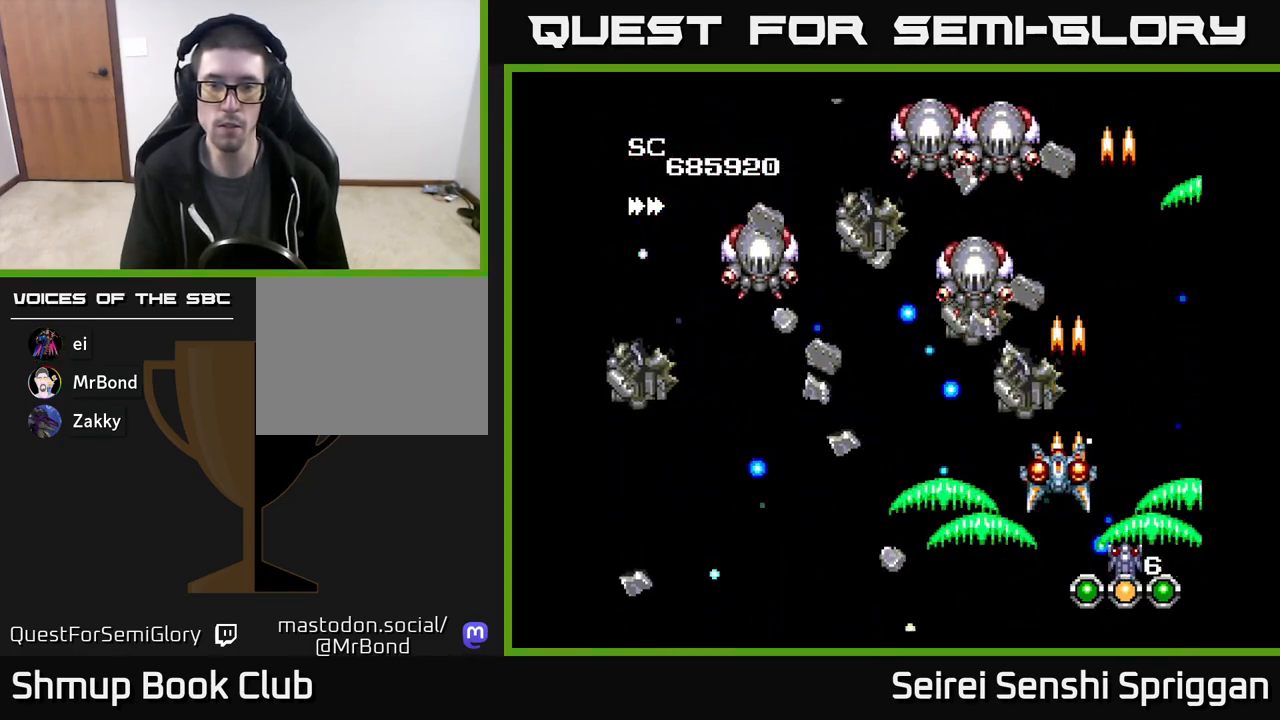
{"buttons": ["X"], "events": [[150, "DPAD_DOWN", "down"], [150, "DPAD_LEFT", "up"], [283, "DPAD_DOWN", "up"]]}
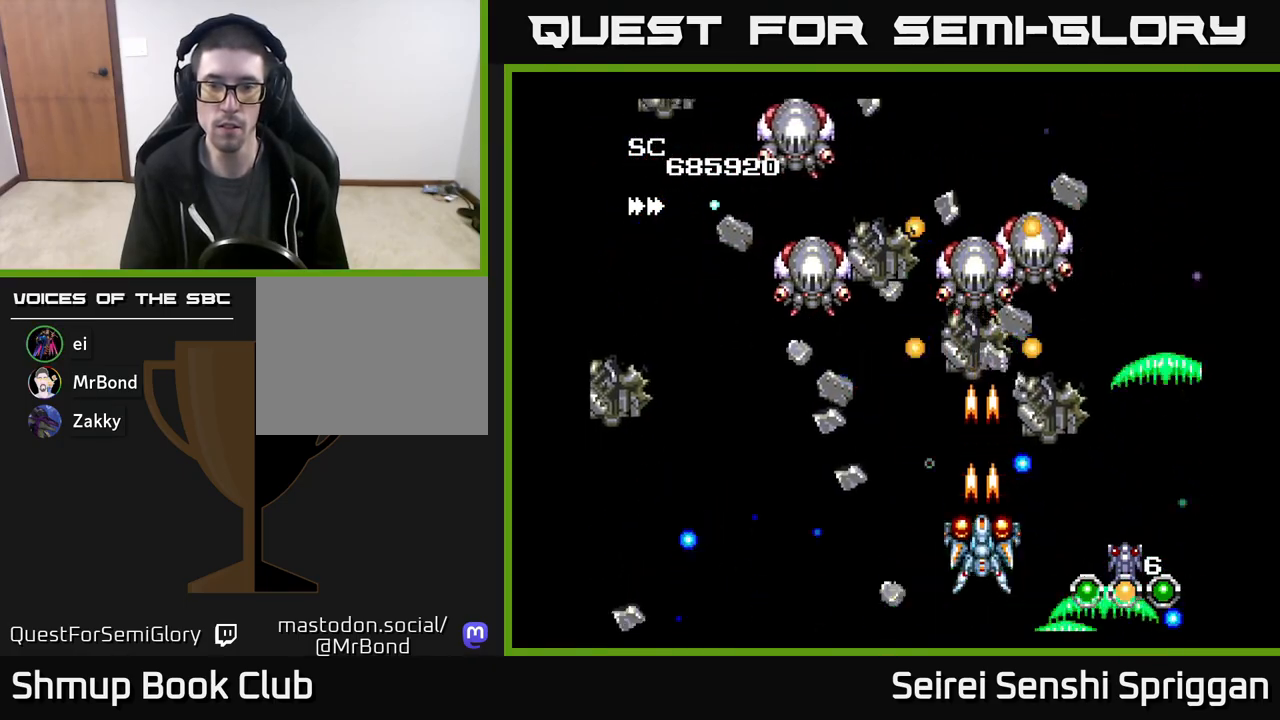
{"buttons": ["X", "DPAD_LEFT"], "events": [[483, "DPAD_LEFT", "down"]]}
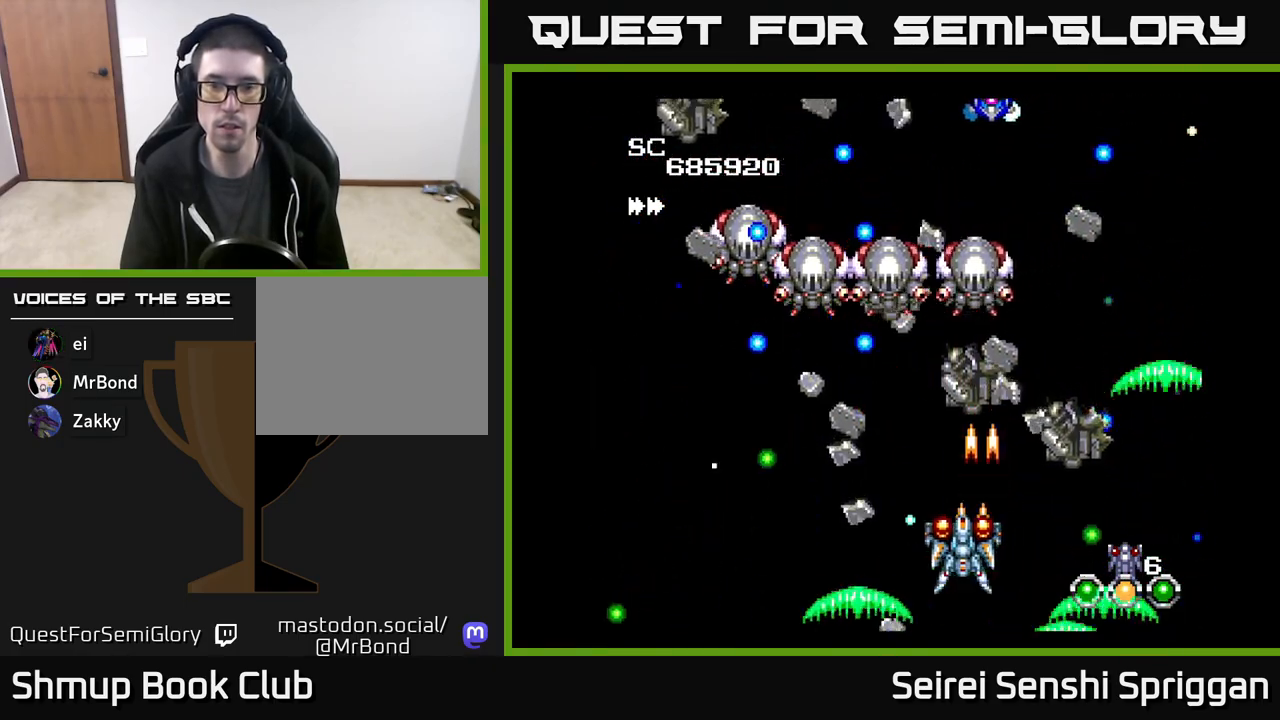
{"buttons": ["X"], "events": [[50, "DPAD_LEFT", "up"]]}
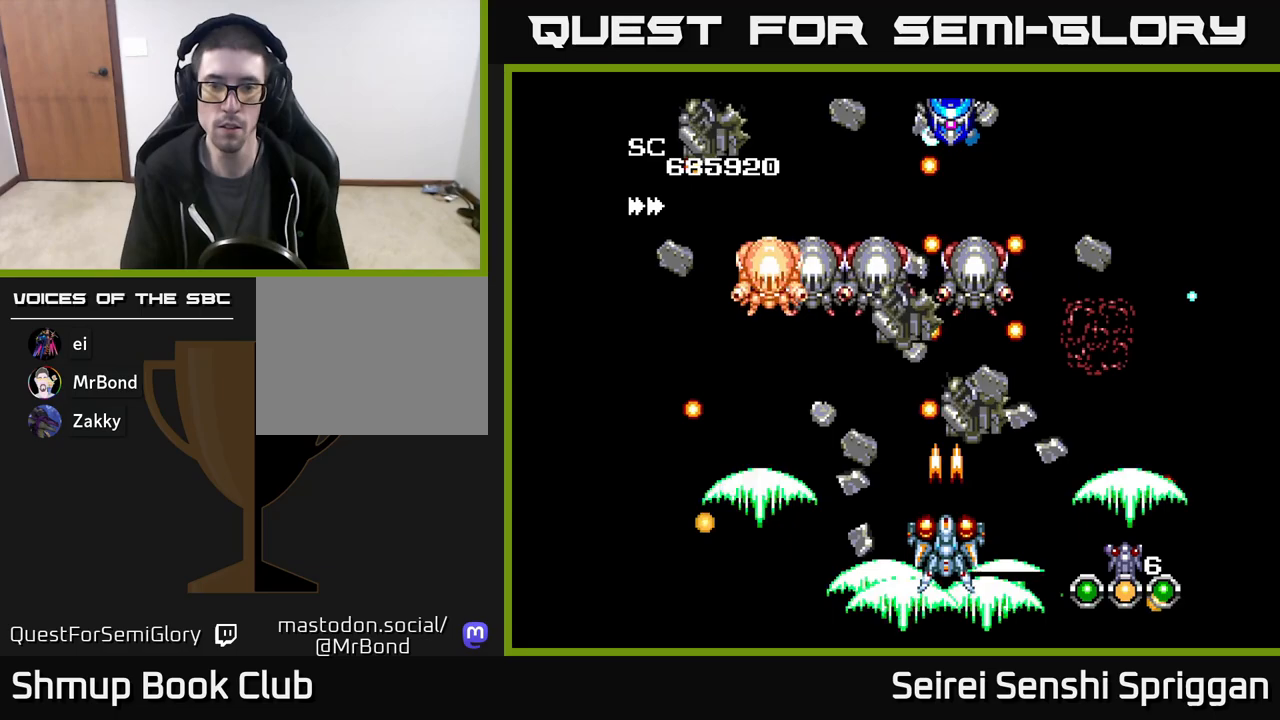
{"buttons": ["X"], "events": []}
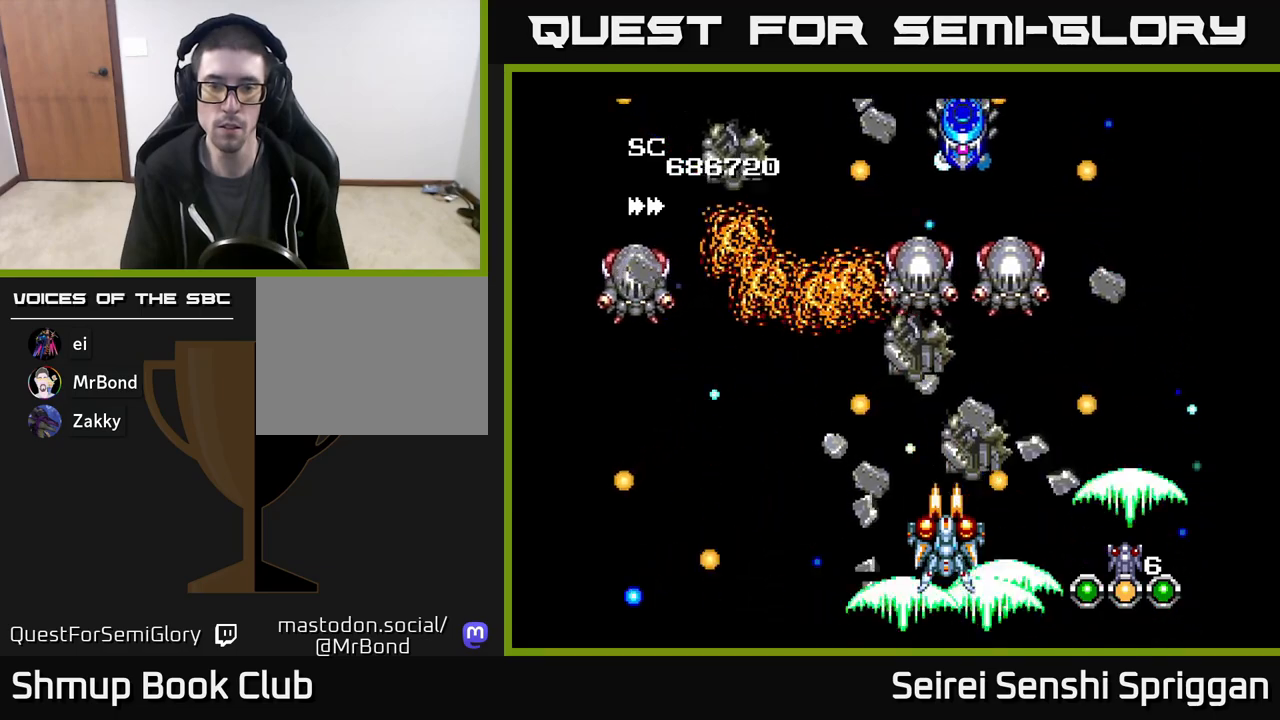
{"buttons": ["X"], "events": [[150, "DPAD_DOWN", "down"], [217, "DPAD_RIGHT", "down"], [283, "DPAD_DOWN", "up"], [283, "DPAD_RIGHT", "up"]]}
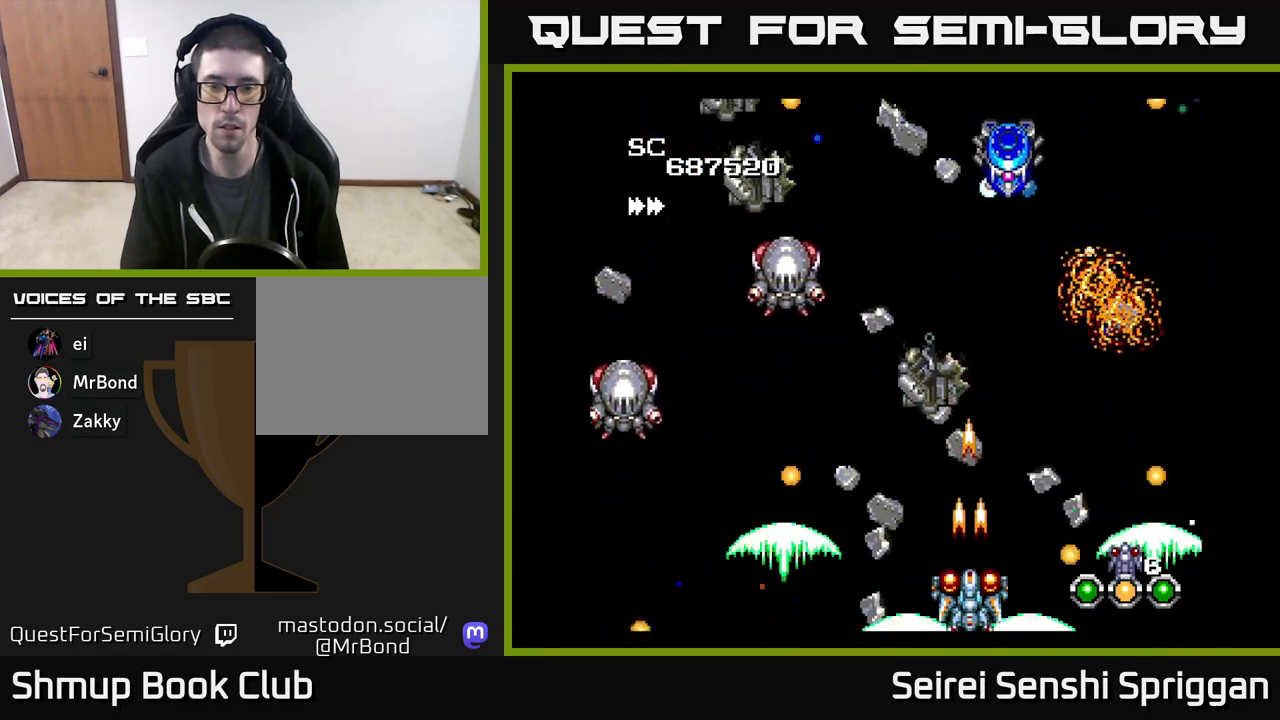
{"buttons": ["X"], "events": []}
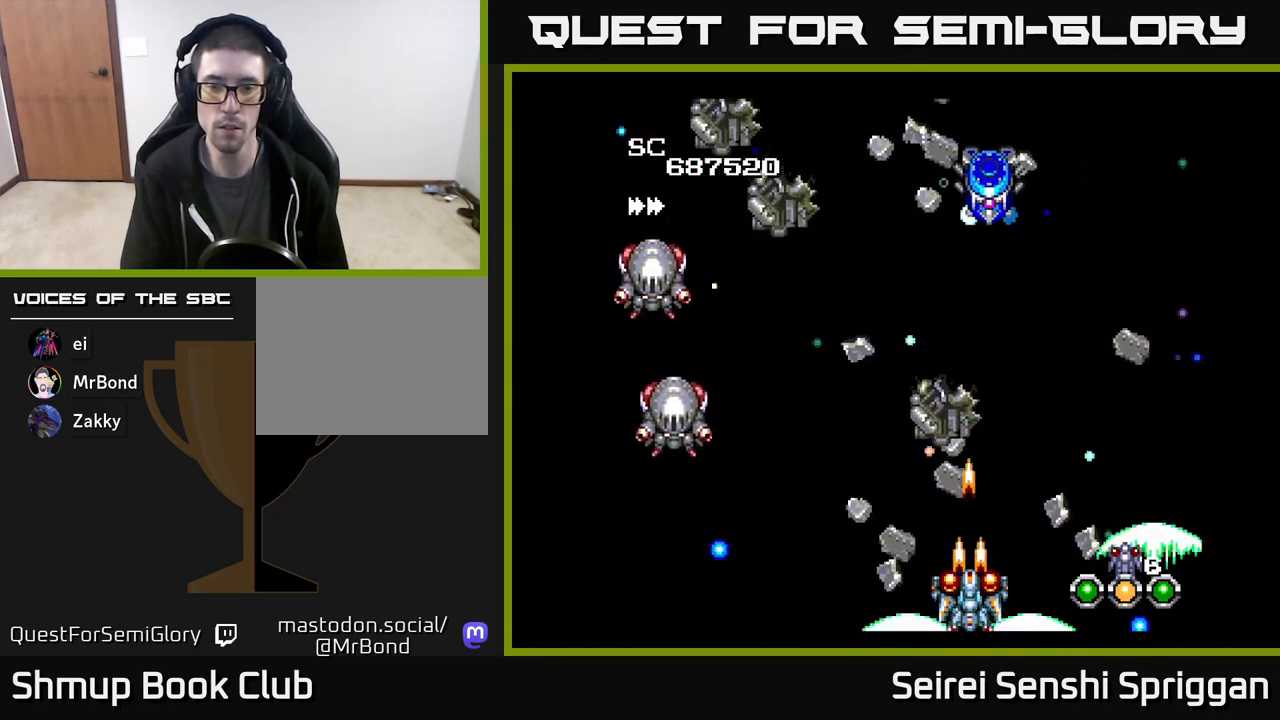
{"buttons": ["X"], "events": []}
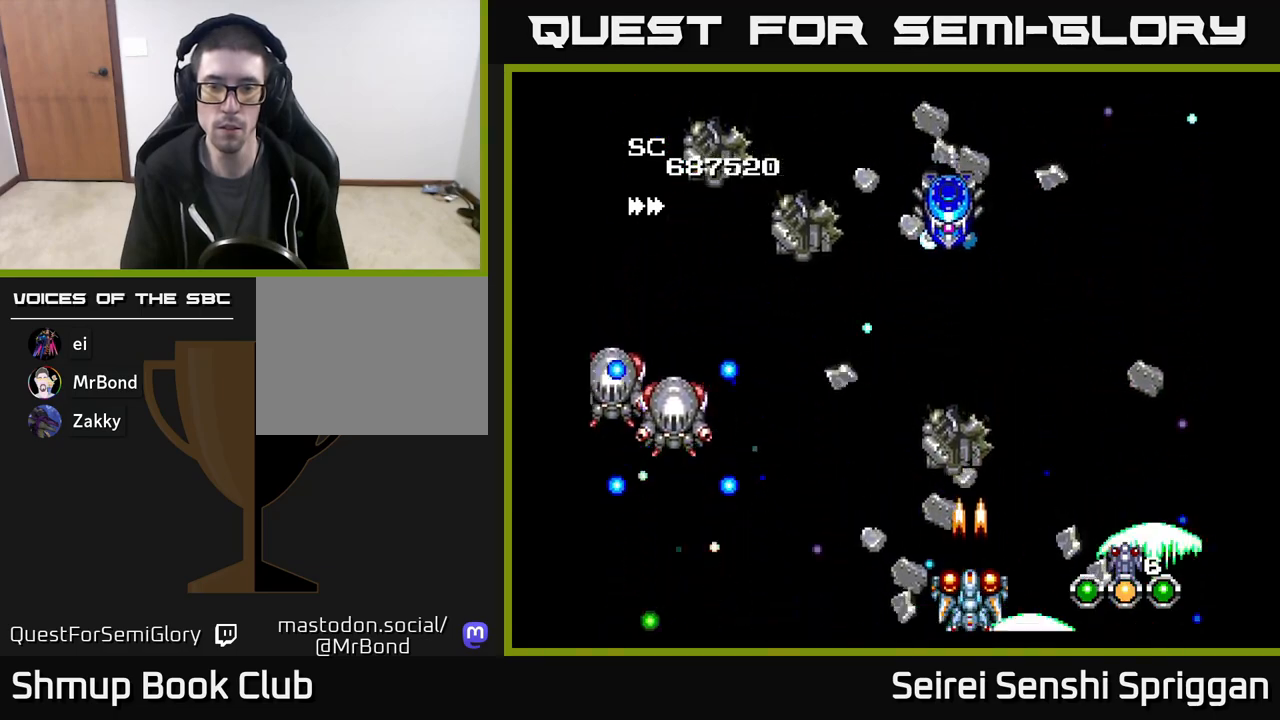
{"buttons": ["X"], "events": [[33, "DPAD_RIGHT", "down"], [50, "DPAD_RIGHT", "up"]]}
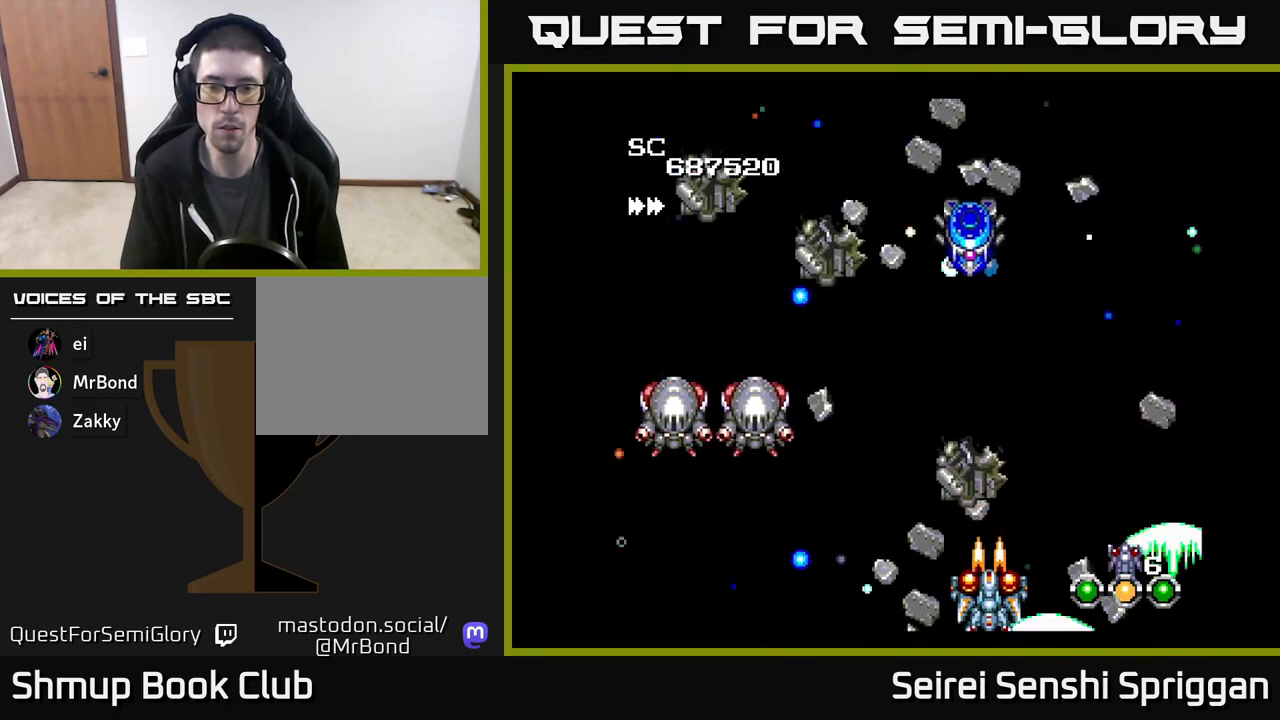
{"buttons": ["X"], "events": []}
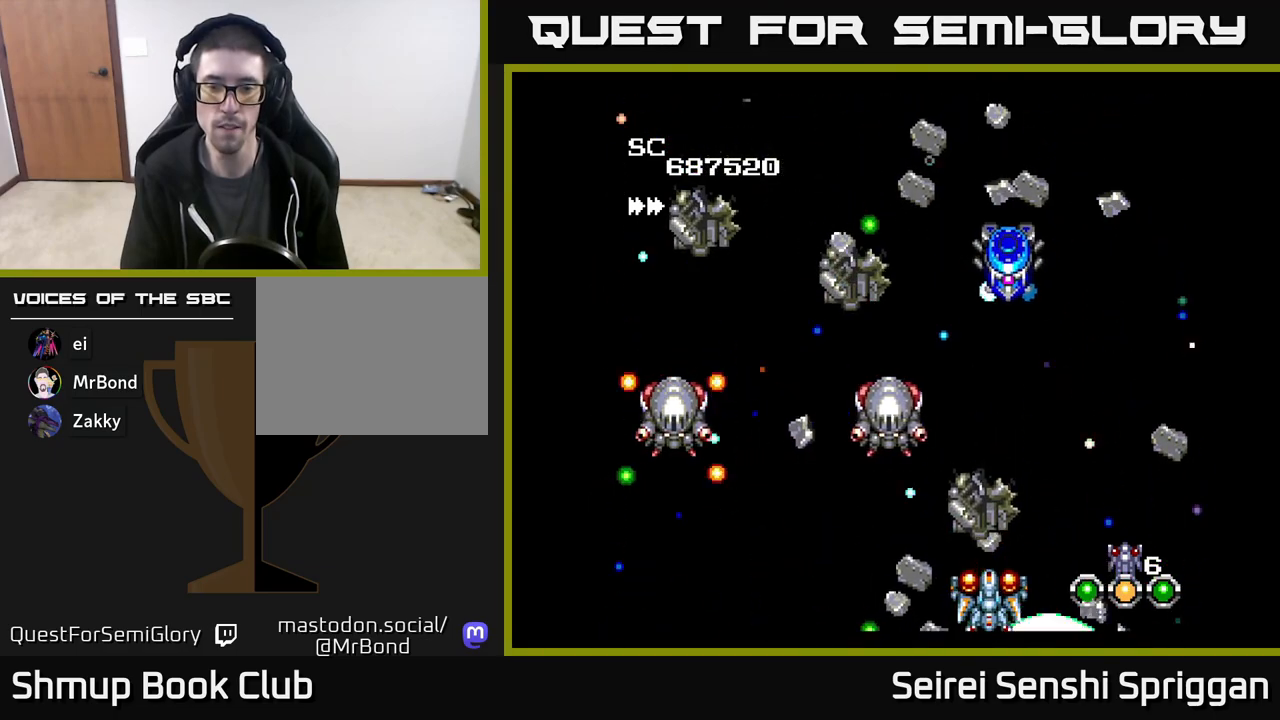
{"buttons": ["X"], "events": [[317, "DPAD_RIGHT", "down"], [483, "DPAD_RIGHT", "up"]]}